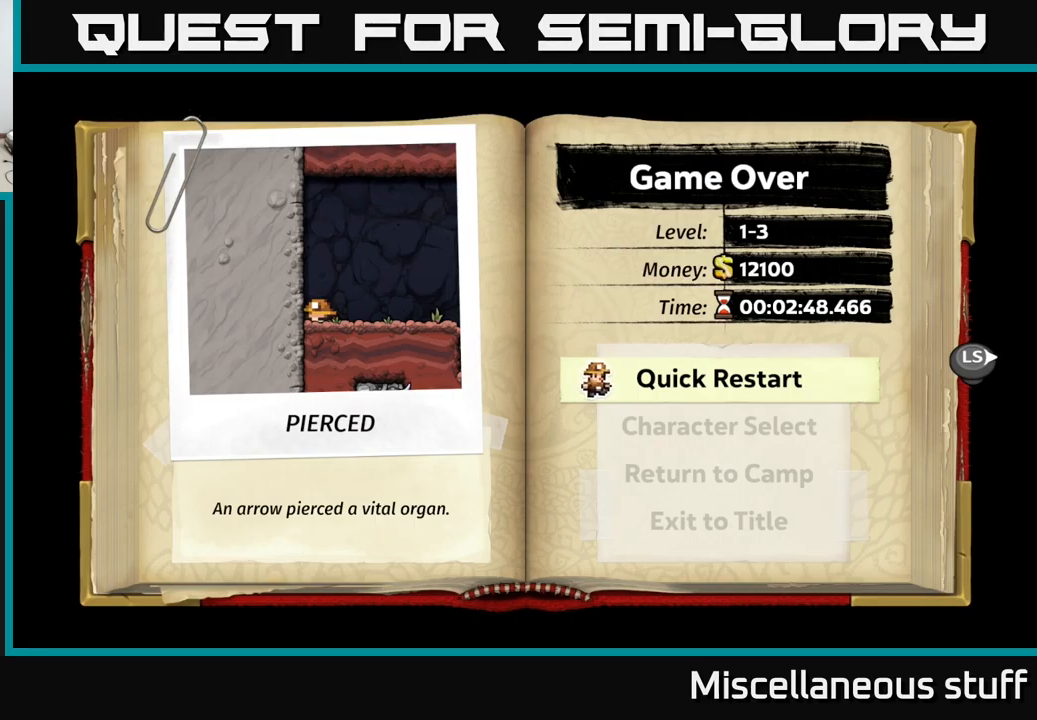
Gameplay with a controller (Xbox layout); each line is a JSON object with the inputs held at the frame after it. "events" lists button and stick changes between this image and that frame as [ms after this image, input, new state], when the widget could be followed in between. Not read: right_stick.
{"buttons": ["A"], "left_stick": "center", "events": [[467, "A", "down"]]}
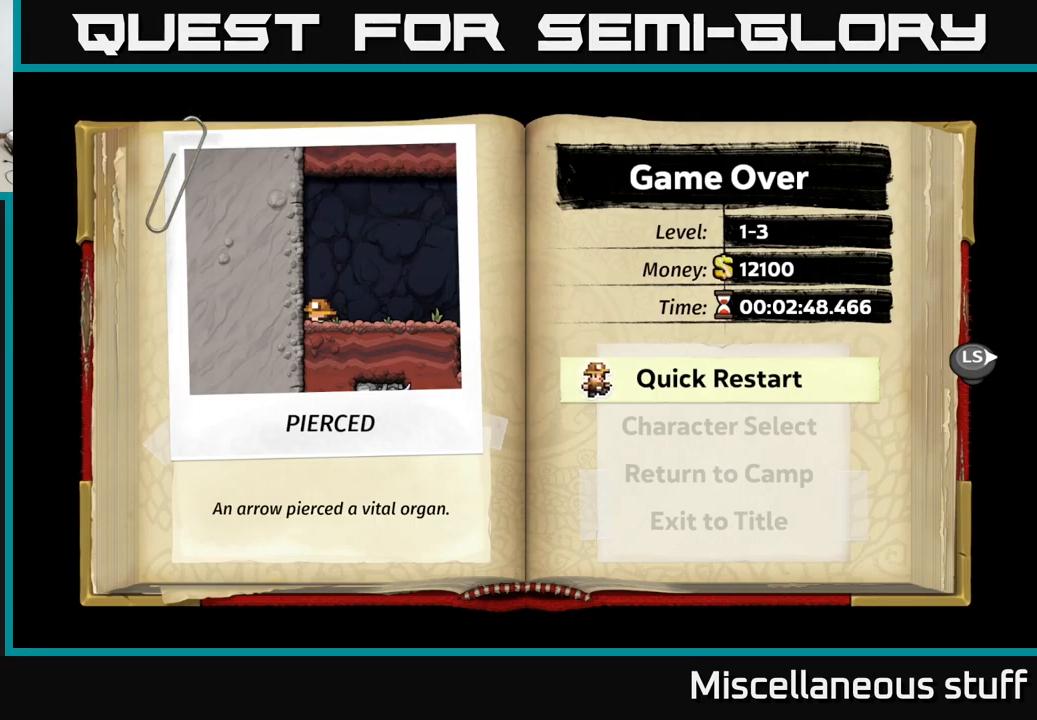
{"buttons": [], "left_stick": "center", "events": [[67, "A", "up"]]}
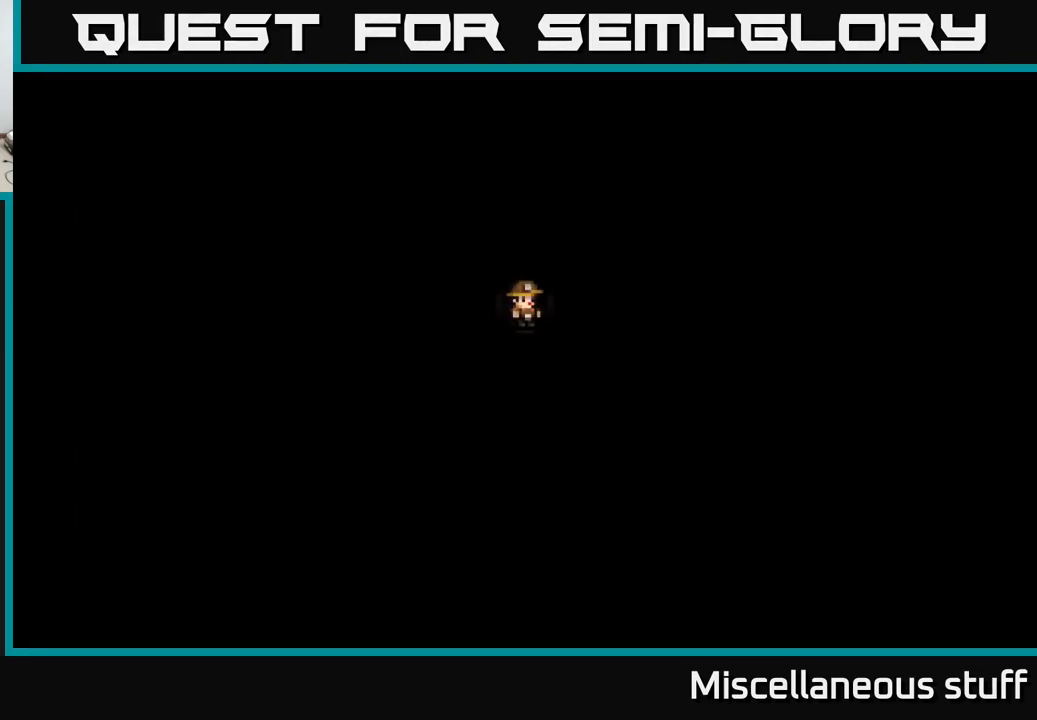
{"buttons": [], "left_stick": "center", "events": []}
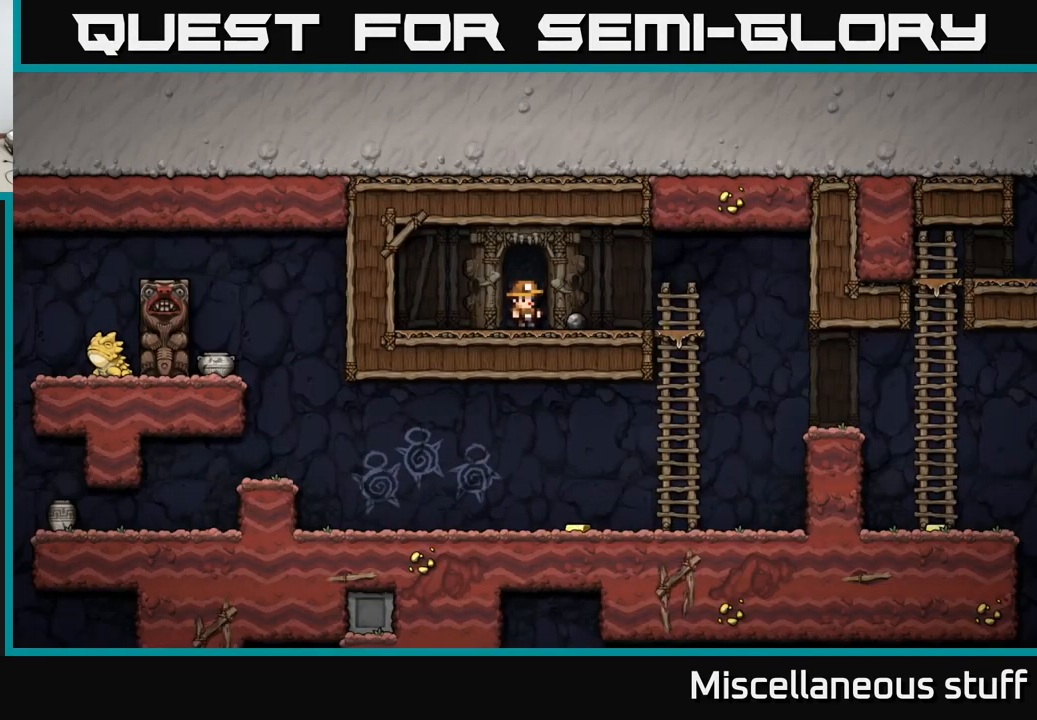
{"buttons": ["X", "DPAD_DOWN", "DPAD_RIGHT"], "left_stick": "center", "events": [[34, "DPAD_RIGHT", "down"], [250, "DPAD_DOWN", "down"], [284, "DPAD_RIGHT", "up"], [384, "X", "down"], [500, "DPAD_RIGHT", "down"]]}
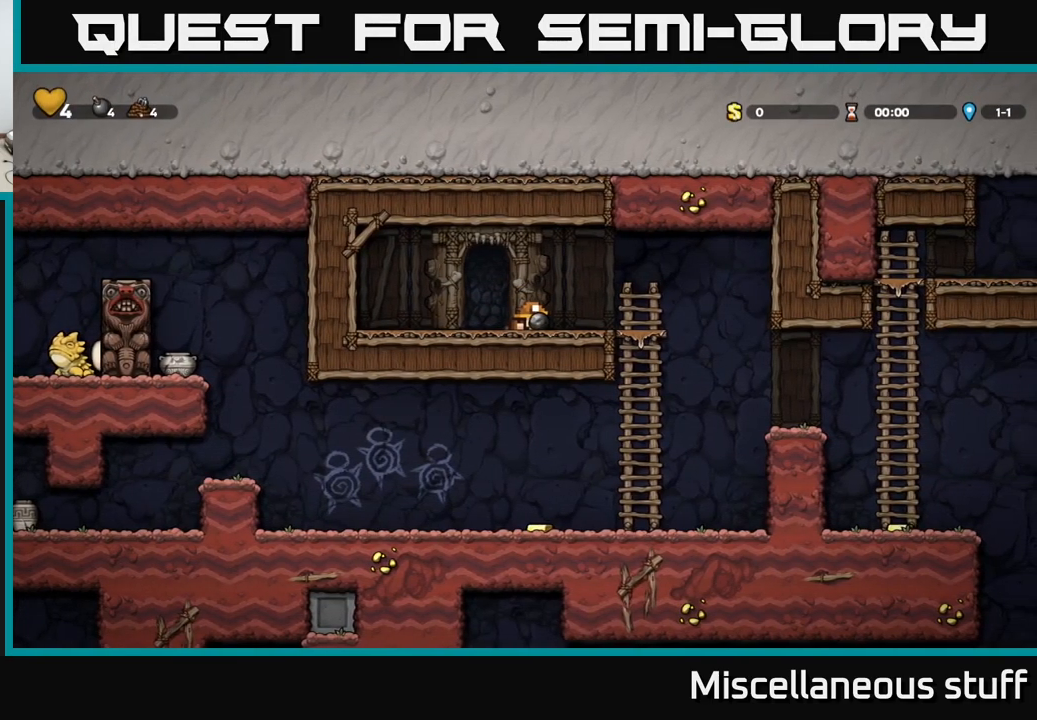
{"buttons": ["A", "DPAD_DOWN"], "left_stick": "center", "events": [[50, "DPAD_DOWN", "up"], [50, "X", "up"], [334, "DPAD_DOWN", "down"], [350, "DPAD_RIGHT", "up"], [384, "A", "down"]]}
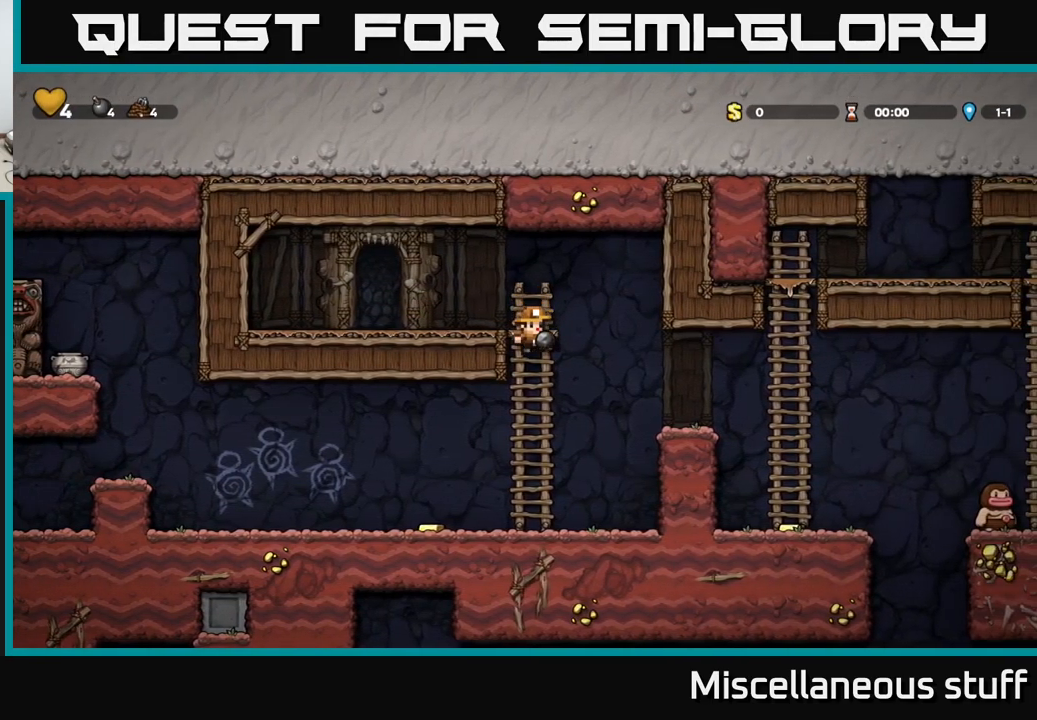
{"buttons": ["DPAD_RIGHT"], "left_stick": "center", "events": [[34, "A", "up"], [50, "DPAD_DOWN", "up"], [84, "DPAD_LEFT", "down"], [400, "DPAD_LEFT", "up"], [434, "DPAD_RIGHT", "down"]]}
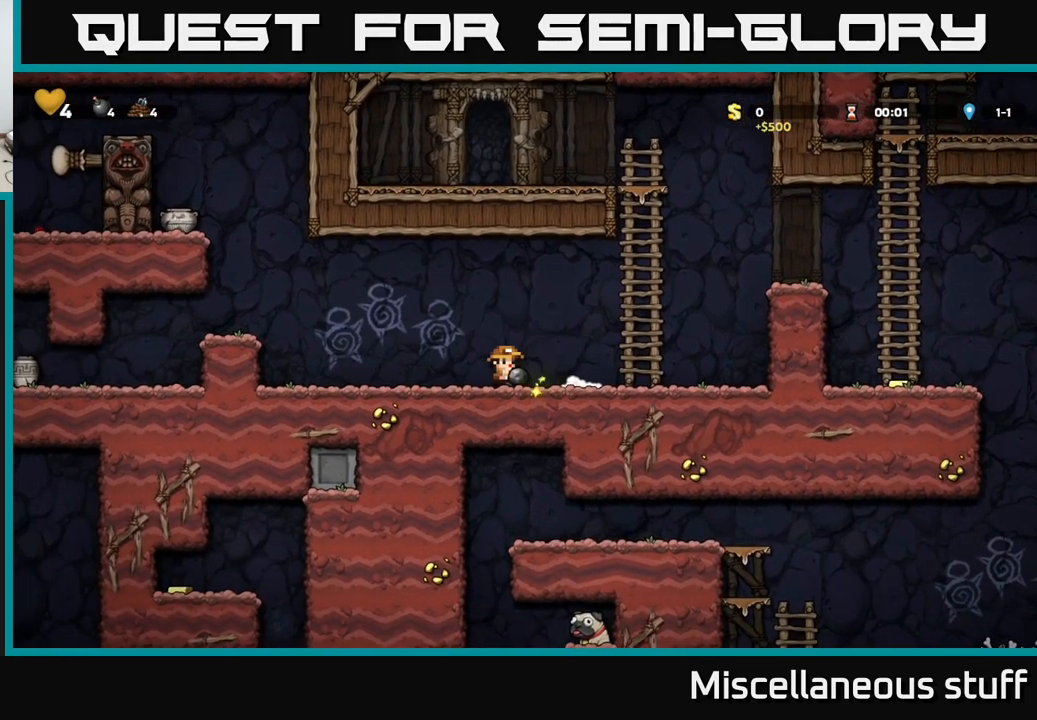
{"buttons": ["A", "DPAD_RIGHT"], "left_stick": "center", "events": [[284, "A", "down"]]}
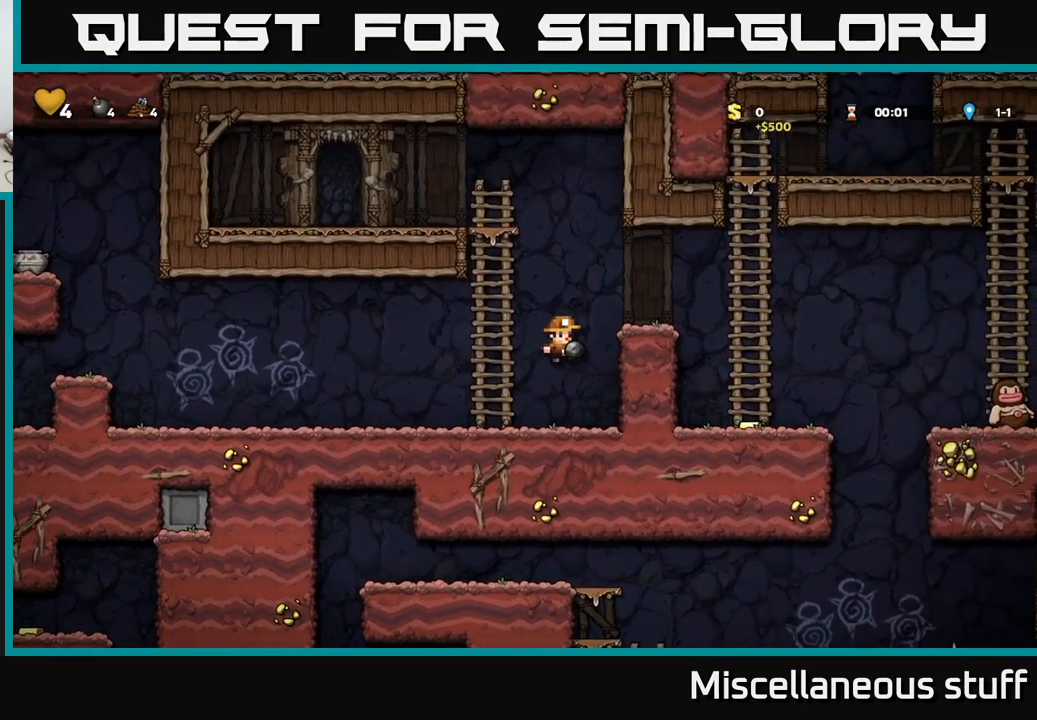
{"buttons": ["DPAD_RIGHT"], "left_stick": "center", "events": [[34, "A", "up"], [200, "A", "down"], [400, "A", "up"]]}
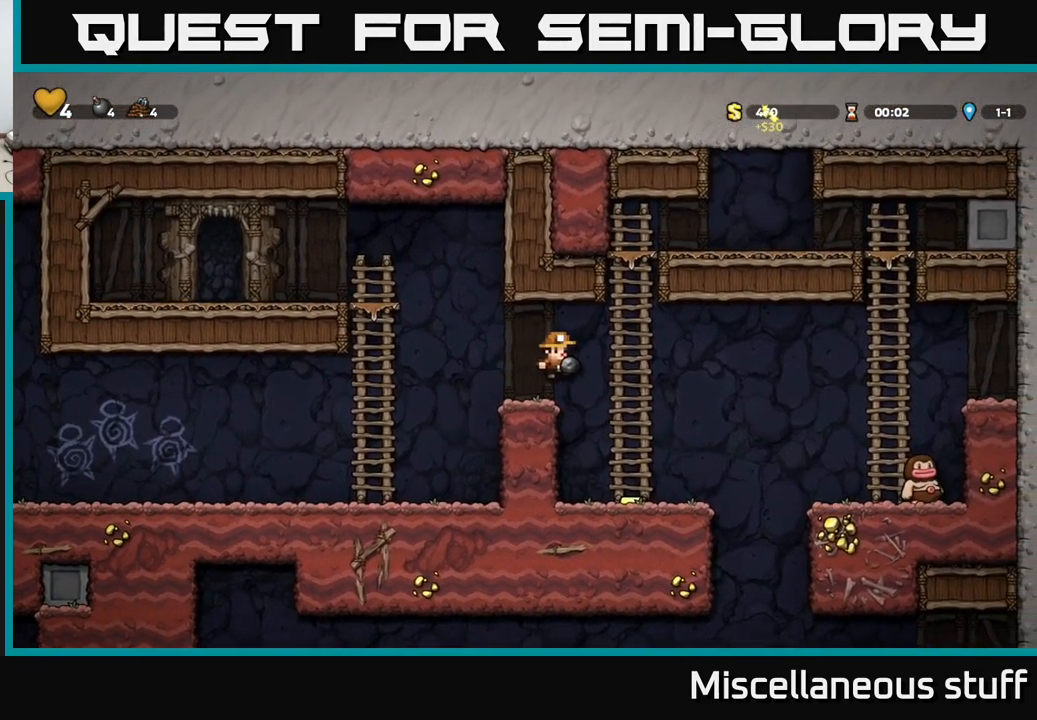
{"buttons": [], "left_stick": "center", "events": [[67, "DPAD_RIGHT", "up"], [84, "X", "down"], [217, "X", "up"]]}
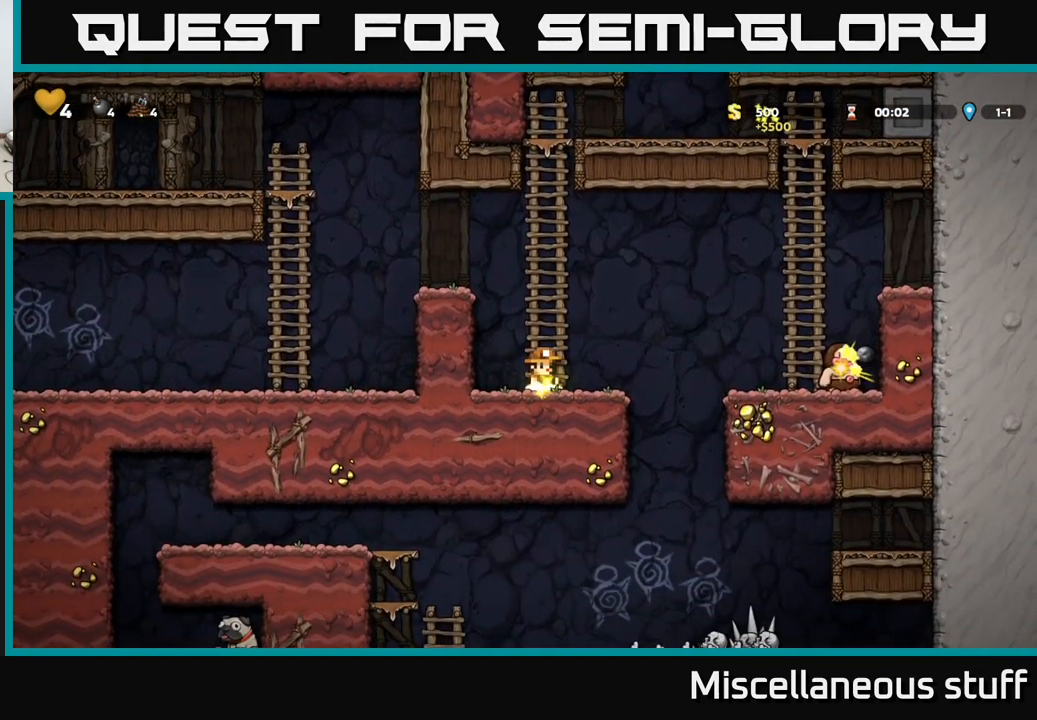
{"buttons": ["A", "DPAD_UP"], "left_stick": "center", "events": [[50, "DPAD_RIGHT", "down"], [134, "DPAD_RIGHT", "up"], [200, "DPAD_LEFT", "down"], [250, "A", "down"], [266, "DPAD_UP", "down"], [366, "DPAD_LEFT", "up"], [433, "A", "up"], [483, "A", "down"]]}
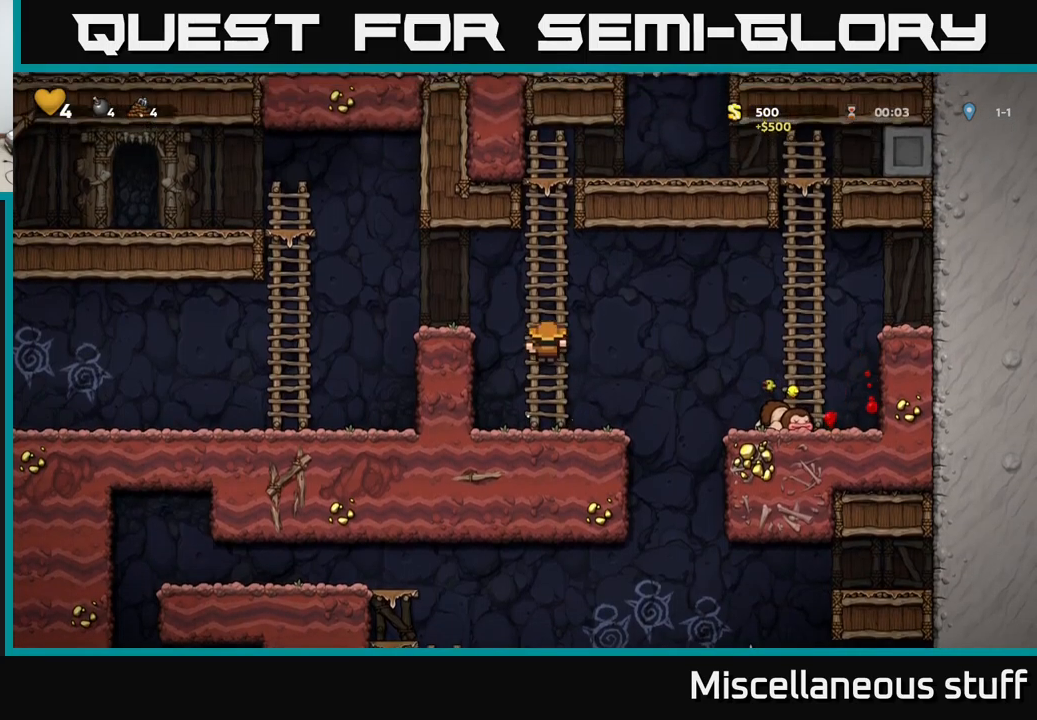
{"buttons": ["DPAD_LEFT"], "left_stick": "center", "events": [[16, "DPAD_LEFT", "down"], [66, "DPAD_UP", "up"], [150, "A", "up"]]}
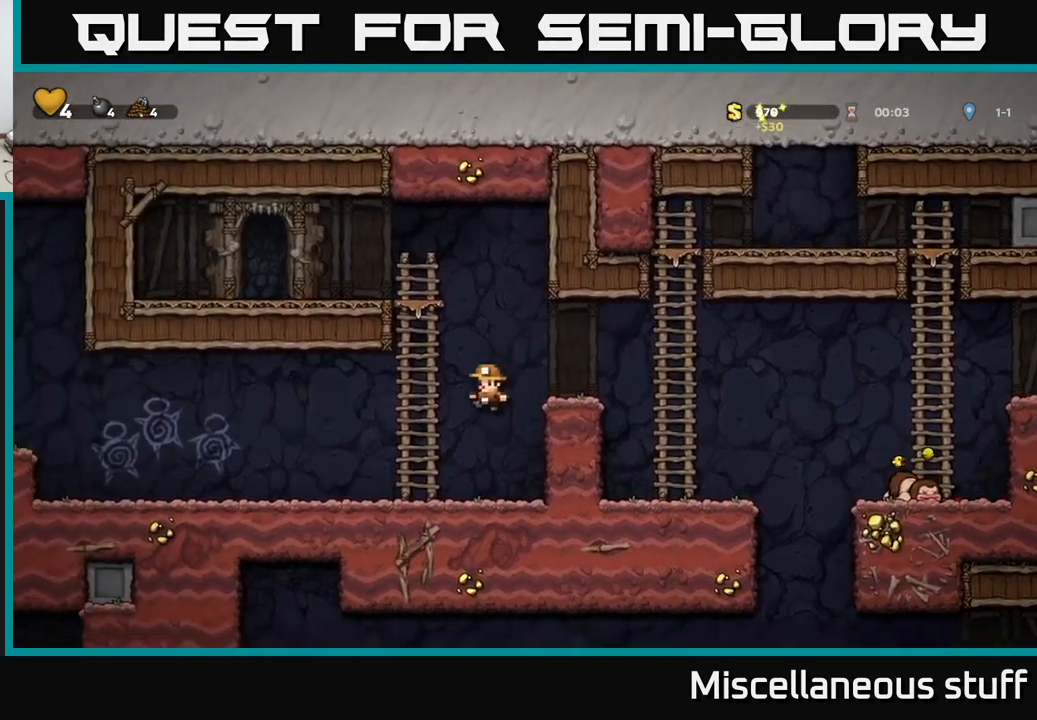
{"buttons": ["DPAD_LEFT"], "left_stick": "center", "events": [[233, "A", "down"], [283, "A", "up"]]}
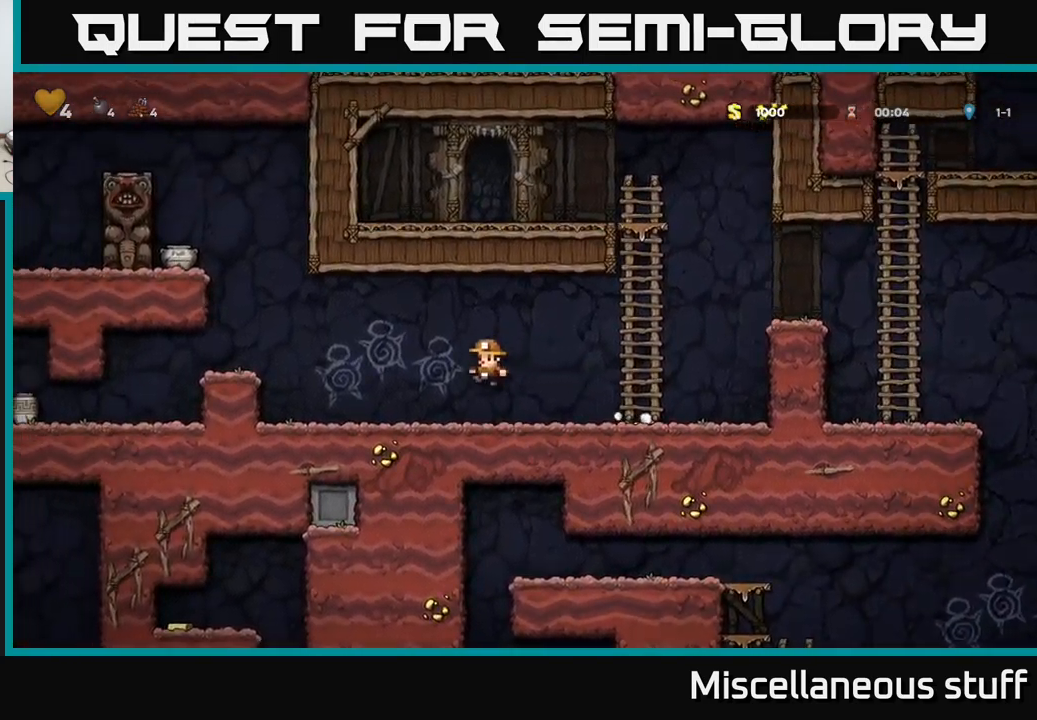
{"buttons": [], "left_stick": "center", "events": [[200, "A", "down"], [333, "A", "up"], [466, "DPAD_LEFT", "up"]]}
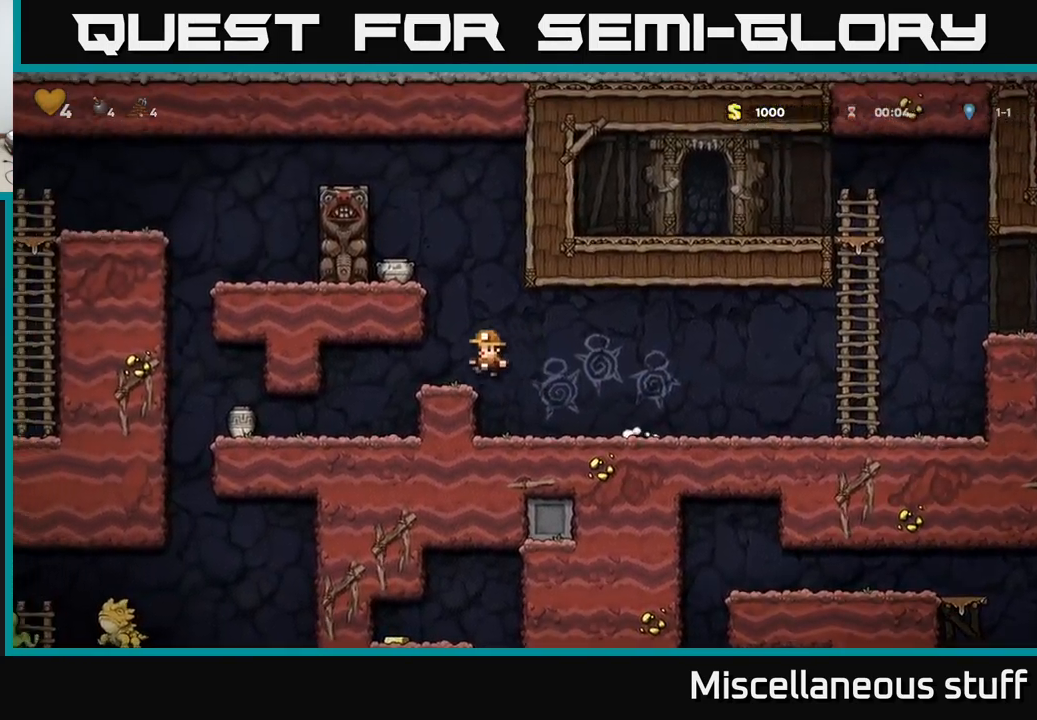
{"buttons": ["DPAD_LEFT"], "left_stick": "center", "events": [[100, "DPAD_RIGHT", "down"], [183, "DPAD_RIGHT", "up"], [200, "A", "down"], [216, "DPAD_LEFT", "down"], [366, "A", "up"]]}
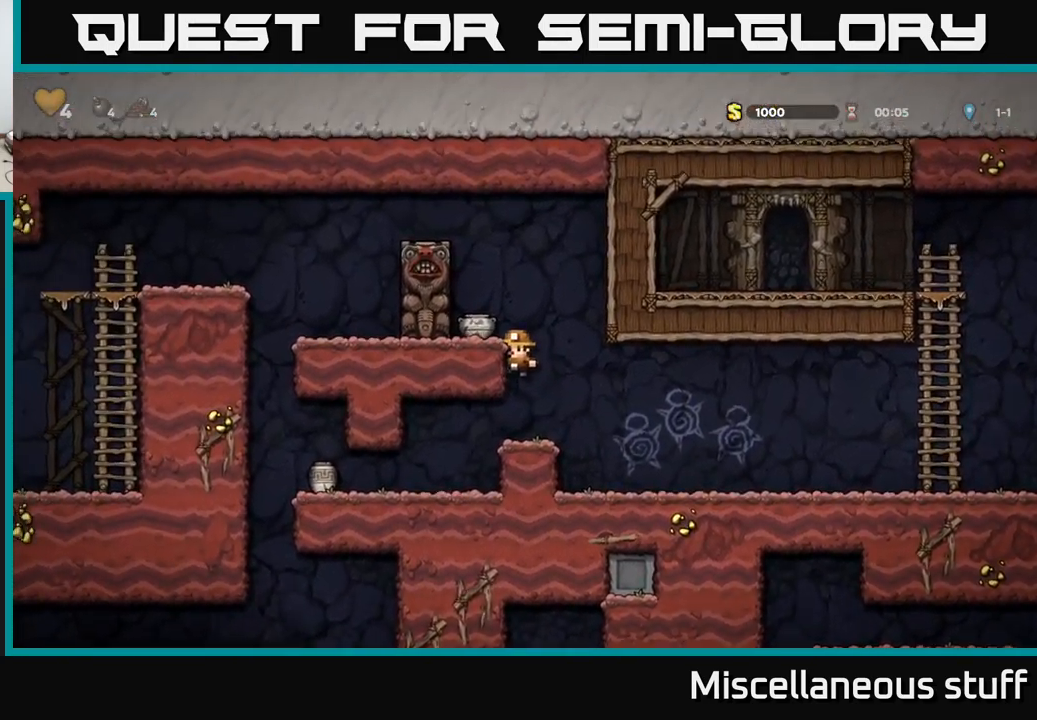
{"buttons": [], "left_stick": "center", "events": [[16, "DPAD_LEFT", "up"], [66, "A", "down"], [100, "DPAD_RIGHT", "down"], [283, "DPAD_RIGHT", "up"], [316, "DPAD_LEFT", "down"], [333, "A", "up"], [400, "DPAD_LEFT", "up"]]}
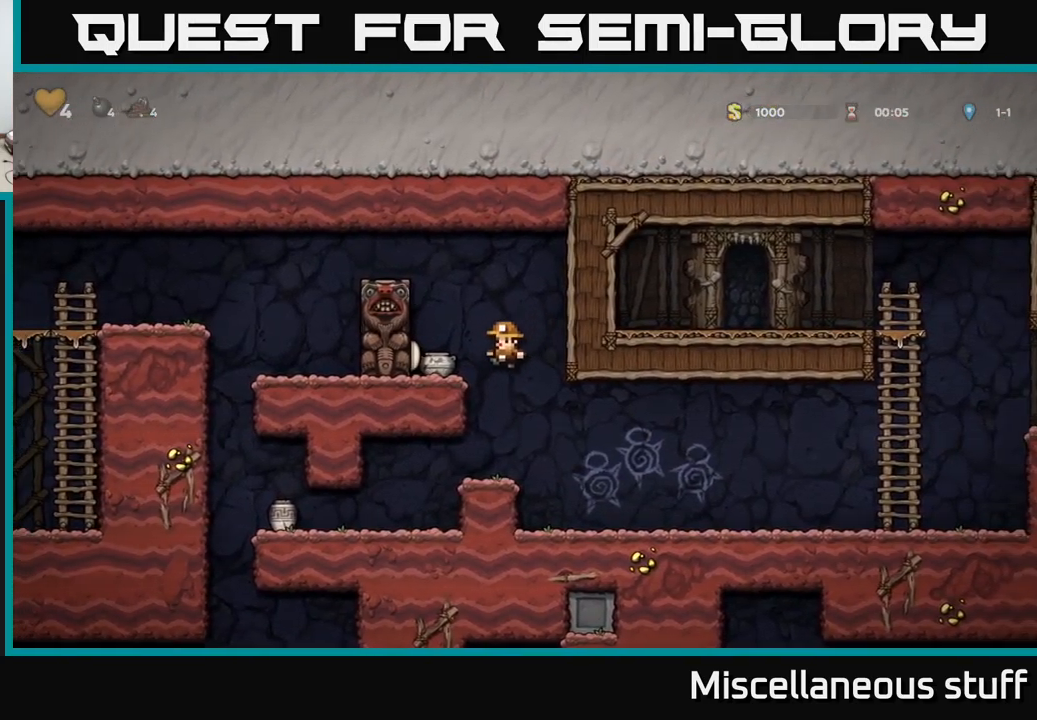
{"buttons": ["A"], "left_stick": "center", "events": [[433, "A", "down"]]}
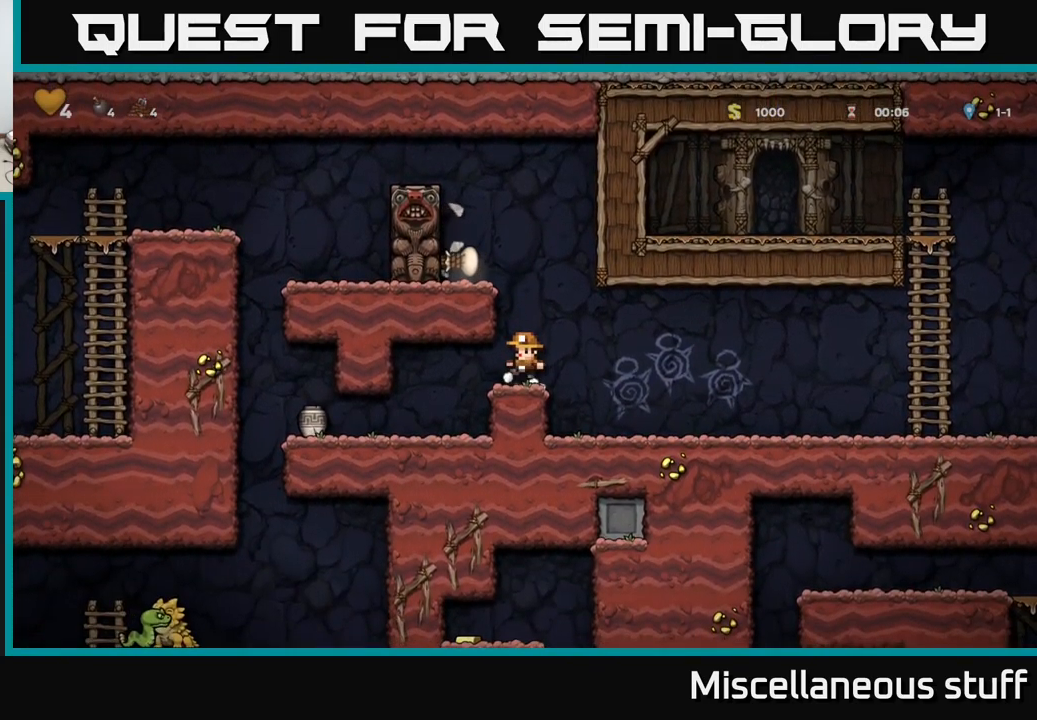
{"buttons": [], "left_stick": "center", "events": [[66, "DPAD_LEFT", "down"], [100, "A", "up"], [233, "A", "down"], [350, "A", "up"], [400, "DPAD_LEFT", "up"]]}
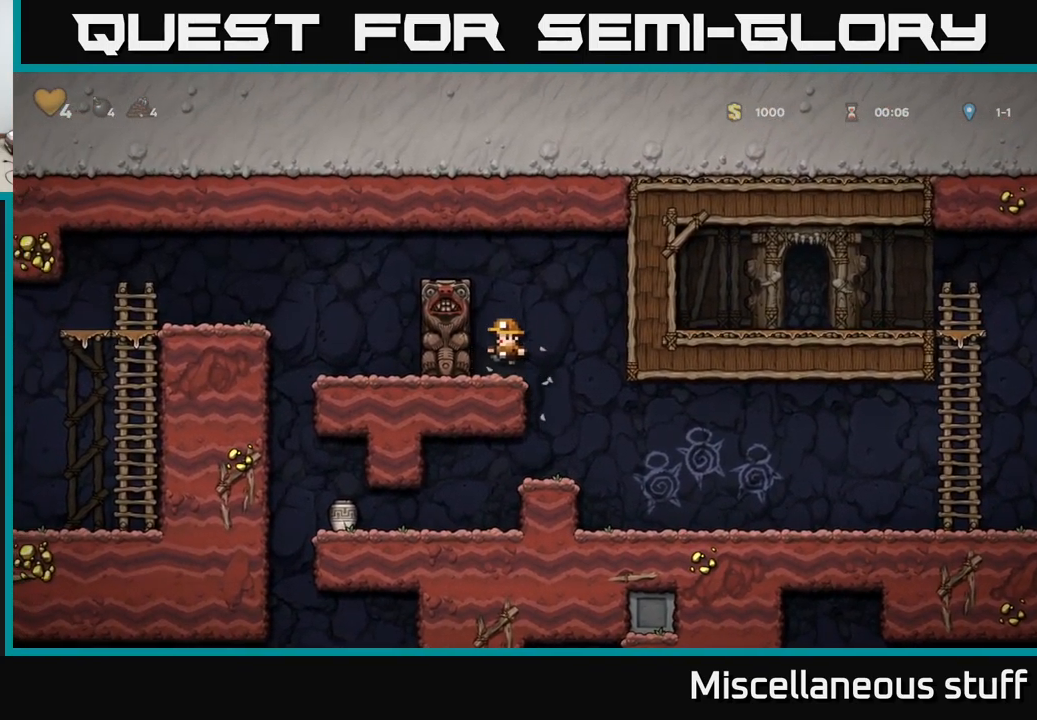
{"buttons": ["A", "DPAD_LEFT"], "left_stick": "center", "events": [[133, "A", "down"], [250, "DPAD_LEFT", "down"], [283, "A", "up"], [466, "A", "down"]]}
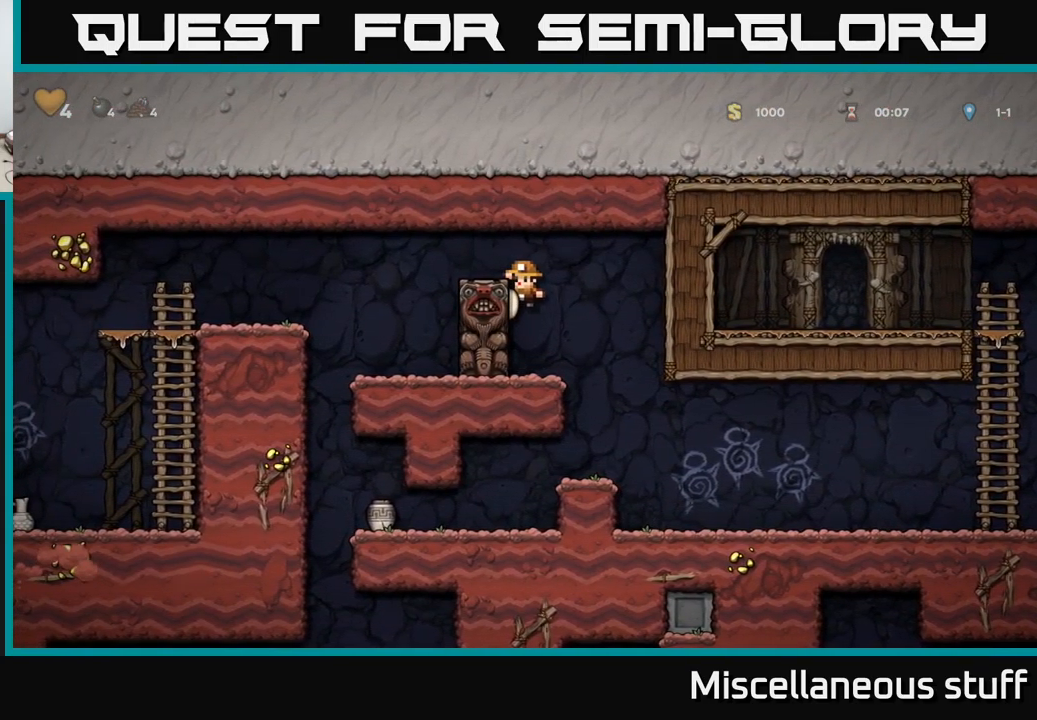
{"buttons": [], "left_stick": "center", "events": [[83, "A", "up"], [266, "DPAD_LEFT", "up"]]}
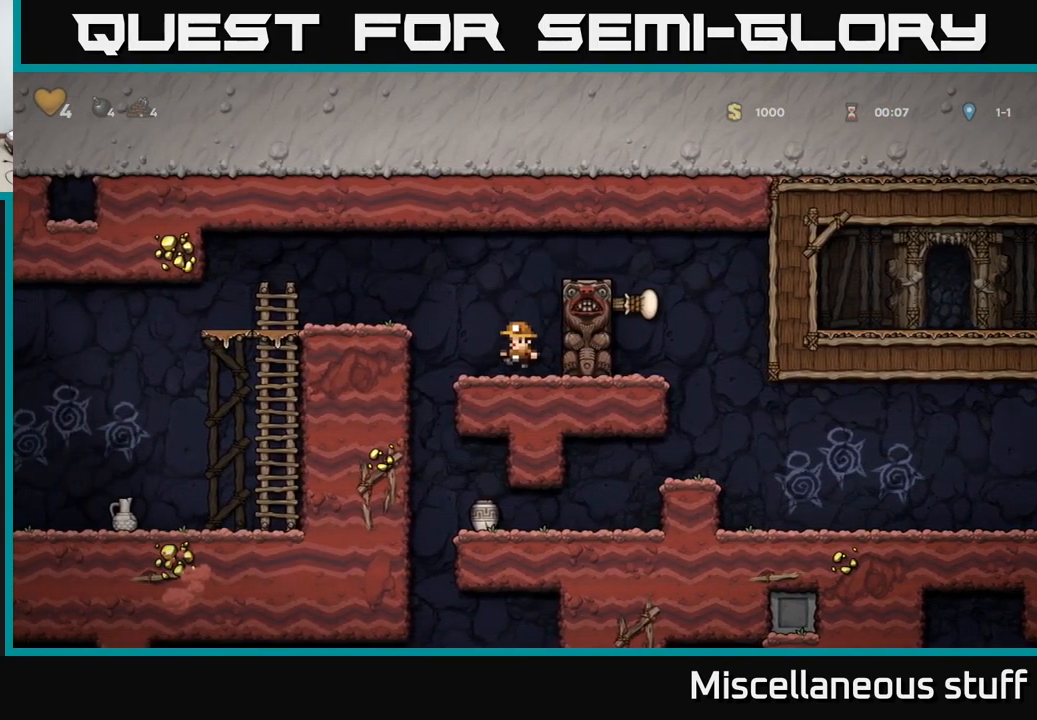
{"buttons": ["DPAD_LEFT"], "left_stick": "center", "events": [[66, "DPAD_LEFT", "down"], [116, "A", "down"], [467, "A", "up"]]}
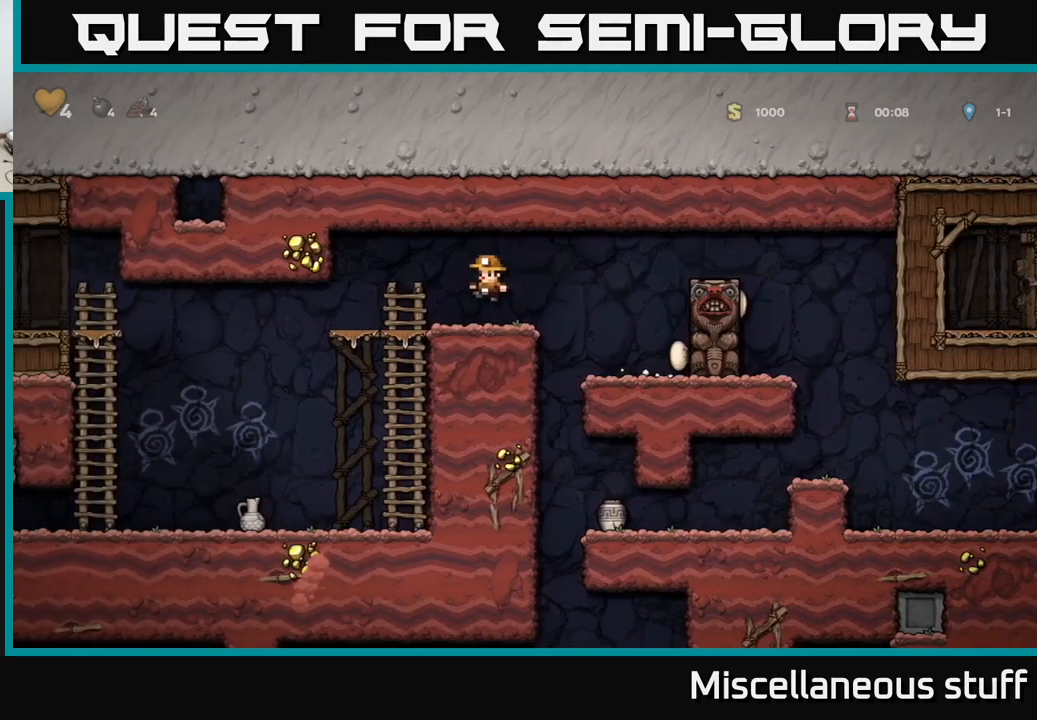
{"buttons": ["DPAD_DOWN"], "left_stick": "center", "events": [[333, "DPAD_DOWN", "down"], [333, "DPAD_LEFT", "up"], [400, "A", "down"], [500, "A", "up"]]}
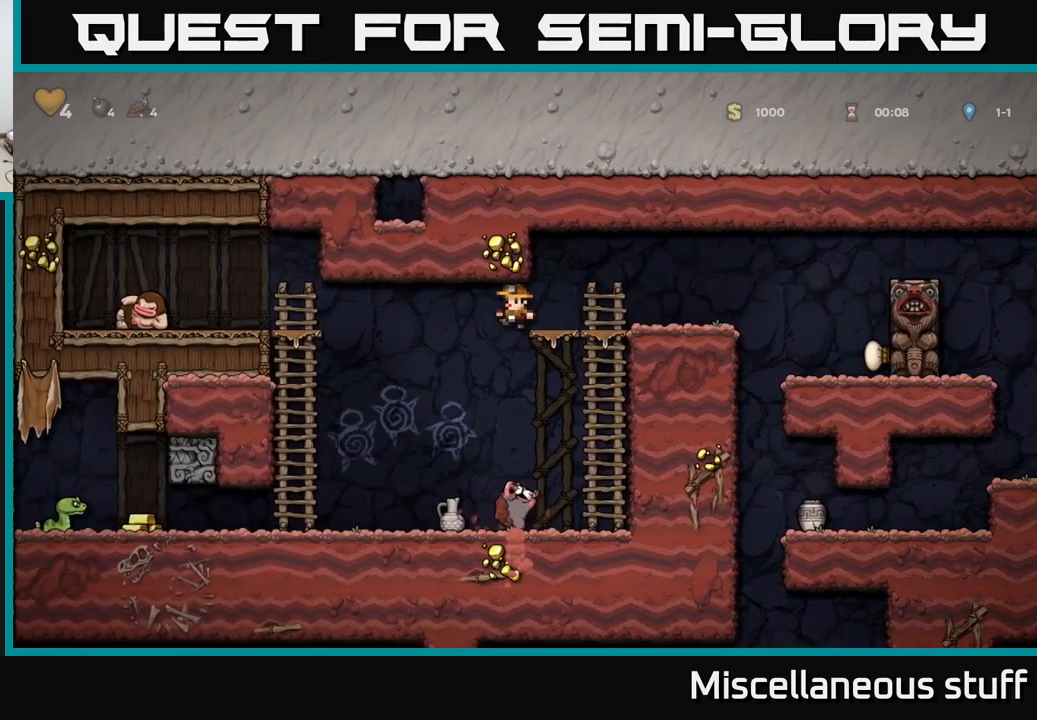
{"buttons": ["X", "DPAD_DOWN"], "left_stick": "center", "events": [[17, "DPAD_DOWN", "up"], [83, "DPAD_LEFT", "down"], [183, "DPAD_LEFT", "up"], [367, "DPAD_DOWN", "down"], [500, "X", "down"]]}
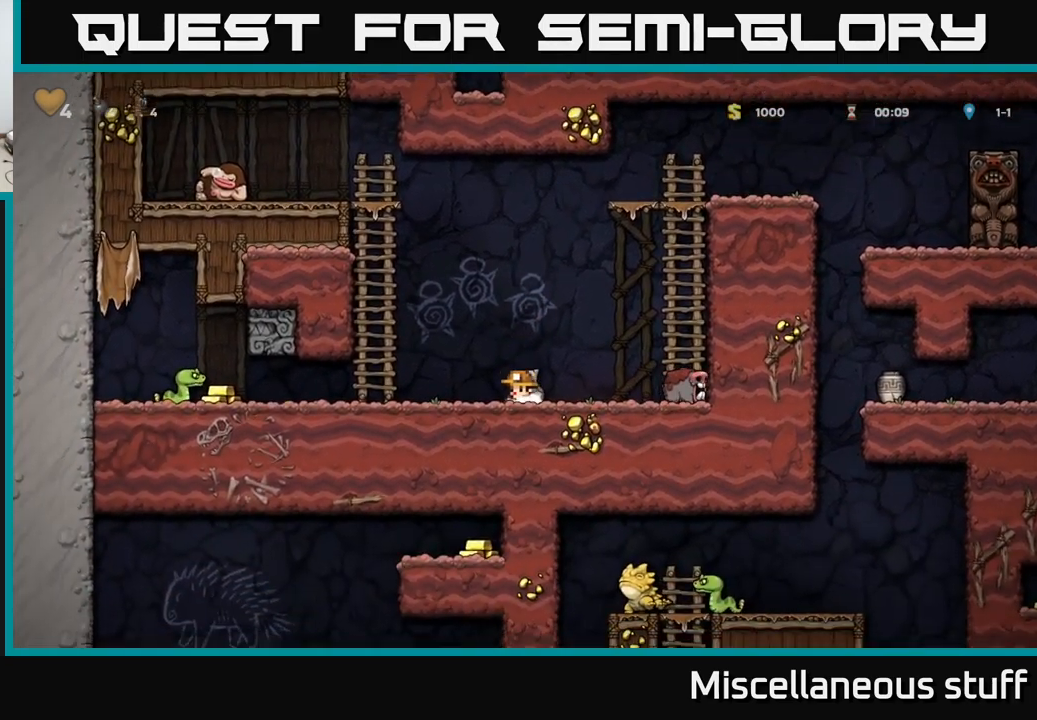
{"buttons": [], "left_stick": "center", "events": [[50, "DPAD_DOWN", "up"], [83, "DPAD_RIGHT", "down"], [83, "X", "up"], [167, "X", "down"], [200, "DPAD_RIGHT", "up"], [250, "X", "up"], [267, "DPAD_LEFT", "down"], [433, "DPAD_LEFT", "up"]]}
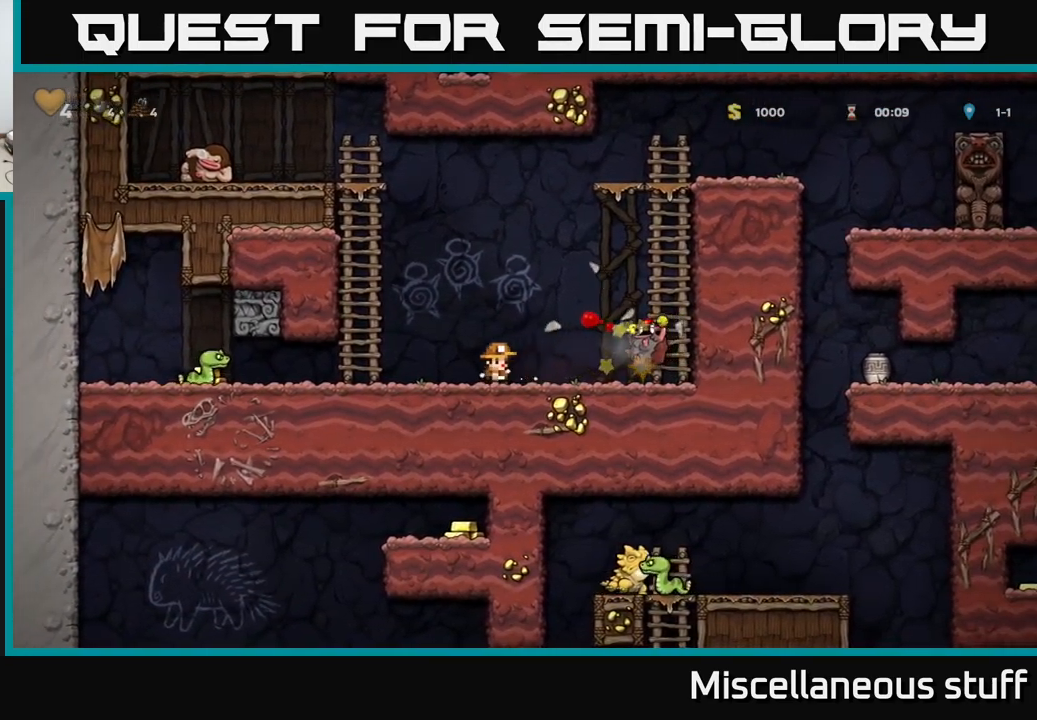
{"buttons": ["DPAD_LEFT"], "left_stick": "center", "events": [[183, "DPAD_RIGHT", "down"], [317, "DPAD_RIGHT", "up"], [350, "DPAD_LEFT", "down"]]}
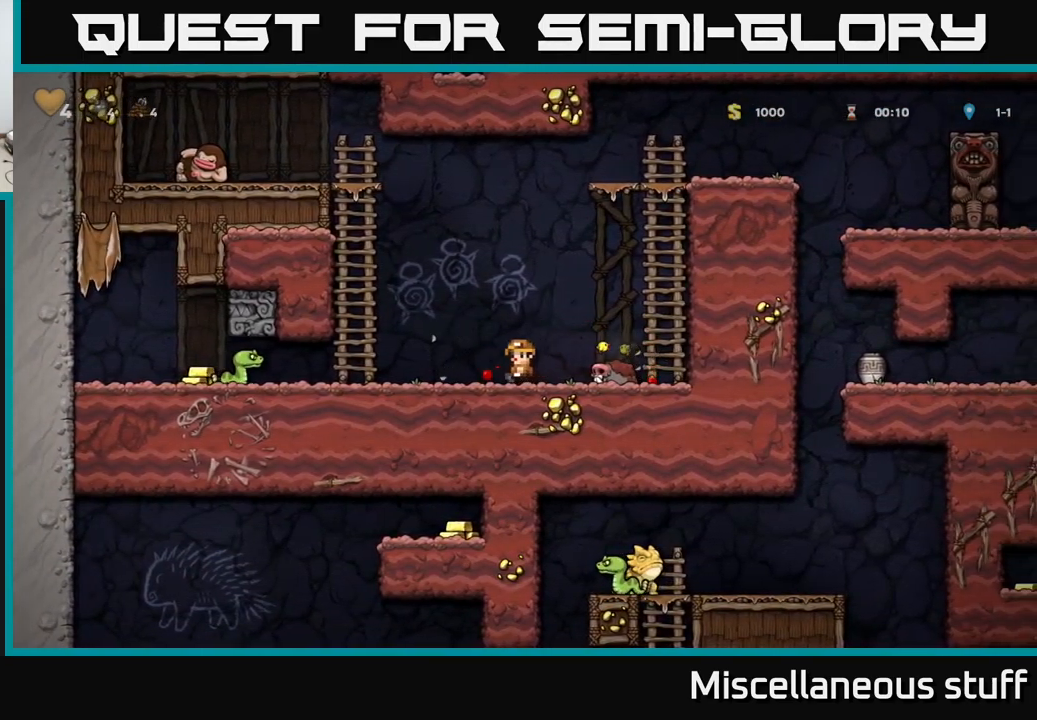
{"buttons": ["DPAD_LEFT"], "left_stick": "center", "events": [[183, "X", "down"], [283, "X", "up"]]}
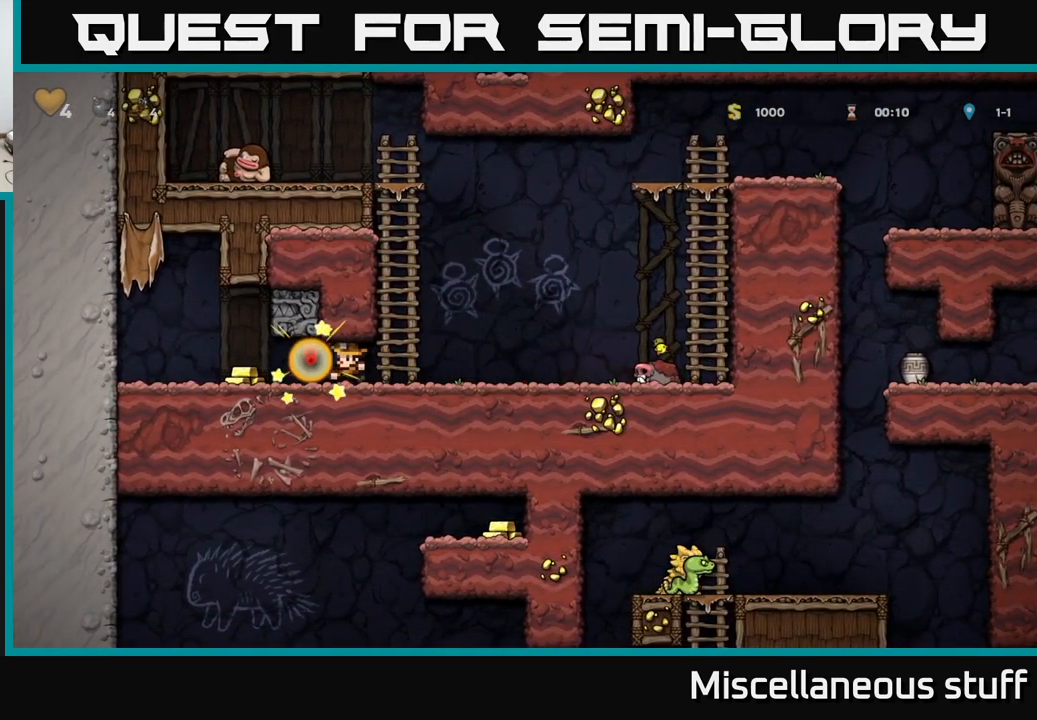
{"buttons": ["DPAD_RIGHT"], "left_stick": "center", "events": [[167, "DPAD_LEFT", "up"], [200, "DPAD_RIGHT", "down"]]}
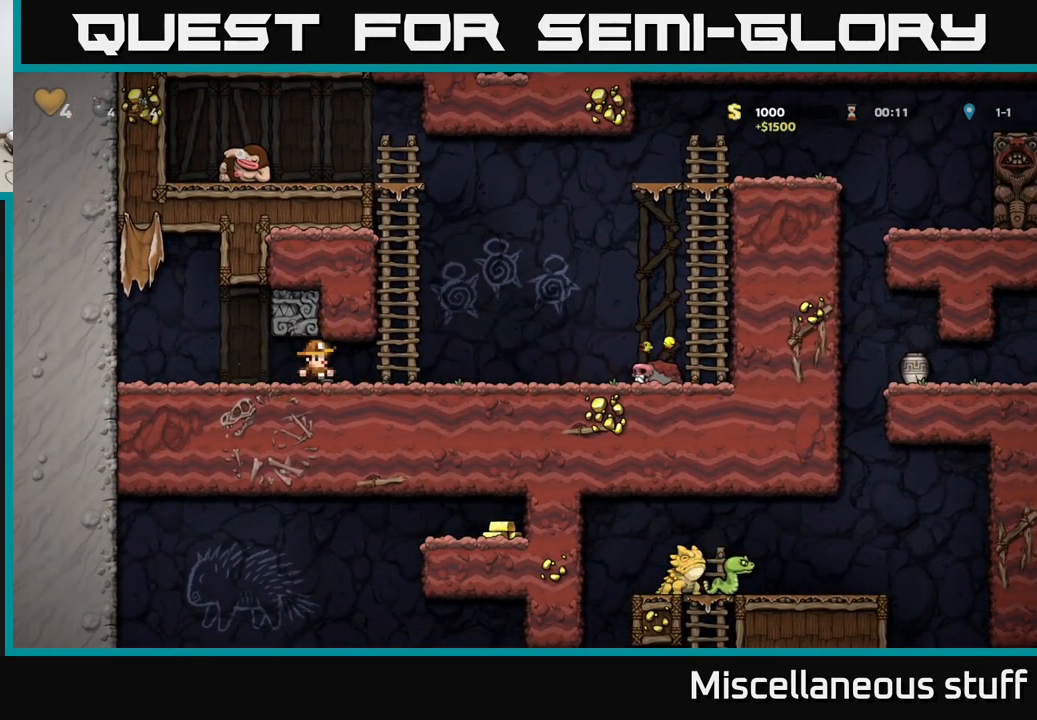
{"buttons": ["A", "DPAD_RIGHT"], "left_stick": "center", "events": [[367, "A", "down"]]}
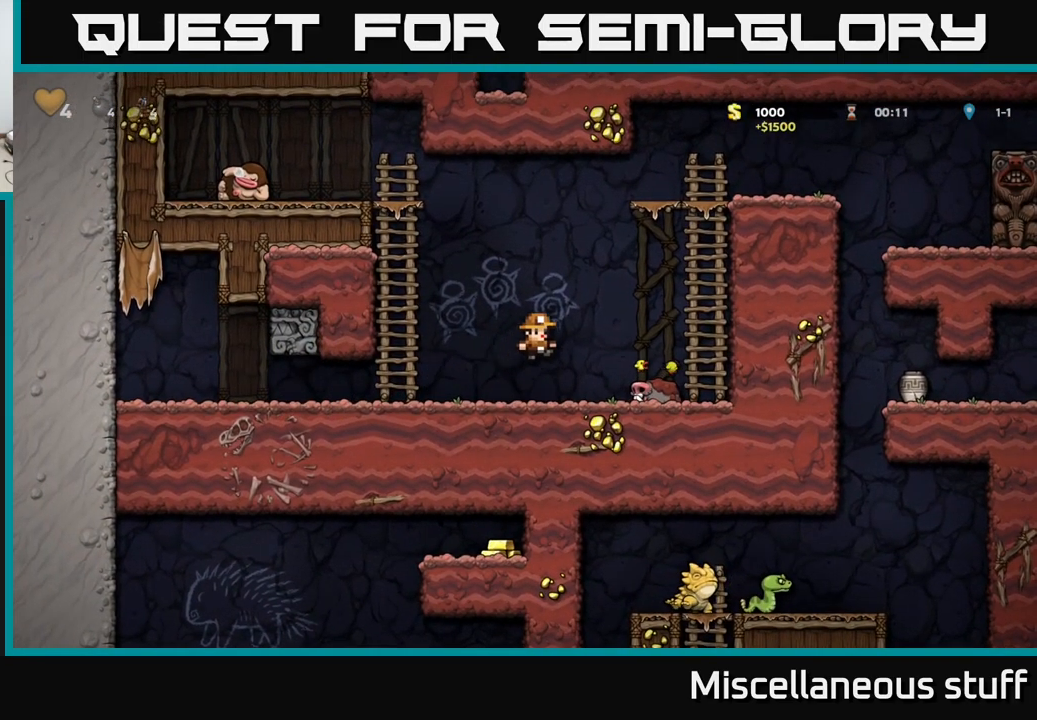
{"buttons": ["A", "DPAD_RIGHT"], "left_stick": "center", "events": [[50, "A", "up"], [167, "DPAD_RIGHT", "up"], [200, "DPAD_LEFT", "down"], [283, "A", "down"], [317, "DPAD_LEFT", "up"], [350, "DPAD_RIGHT", "down"]]}
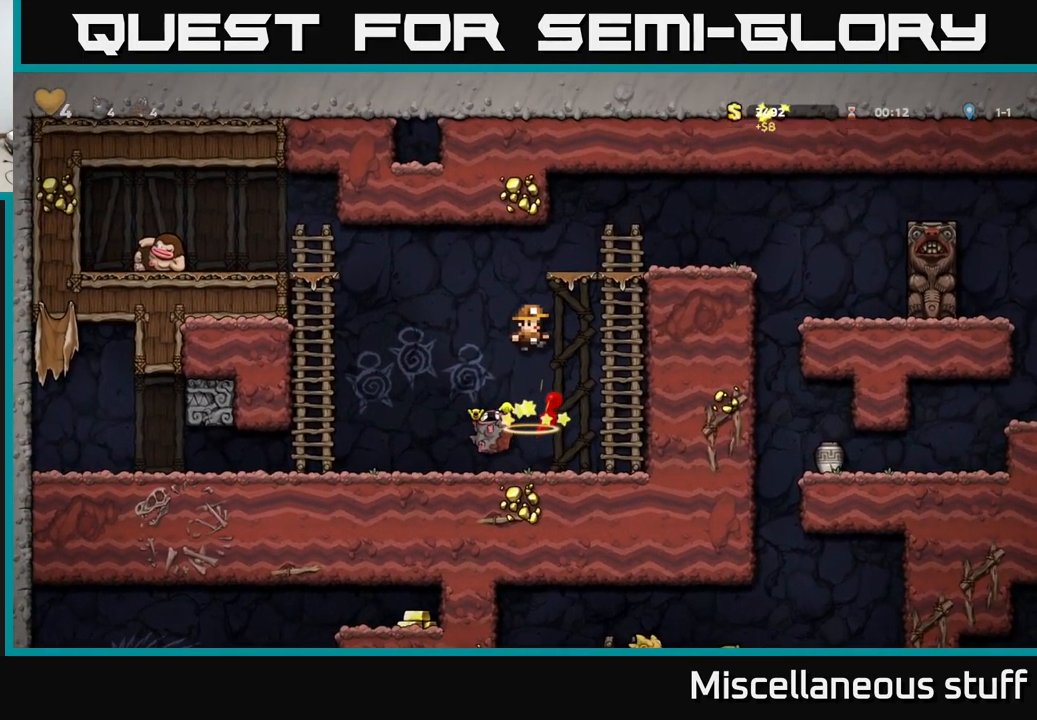
{"buttons": ["DPAD_RIGHT"], "left_stick": "center", "events": [[183, "DPAD_RIGHT", "up"], [183, "DPAD_UP", "down"], [200, "A", "up"], [283, "A", "down"], [300, "DPAD_RIGHT", "down"], [317, "DPAD_UP", "up"], [417, "A", "up"]]}